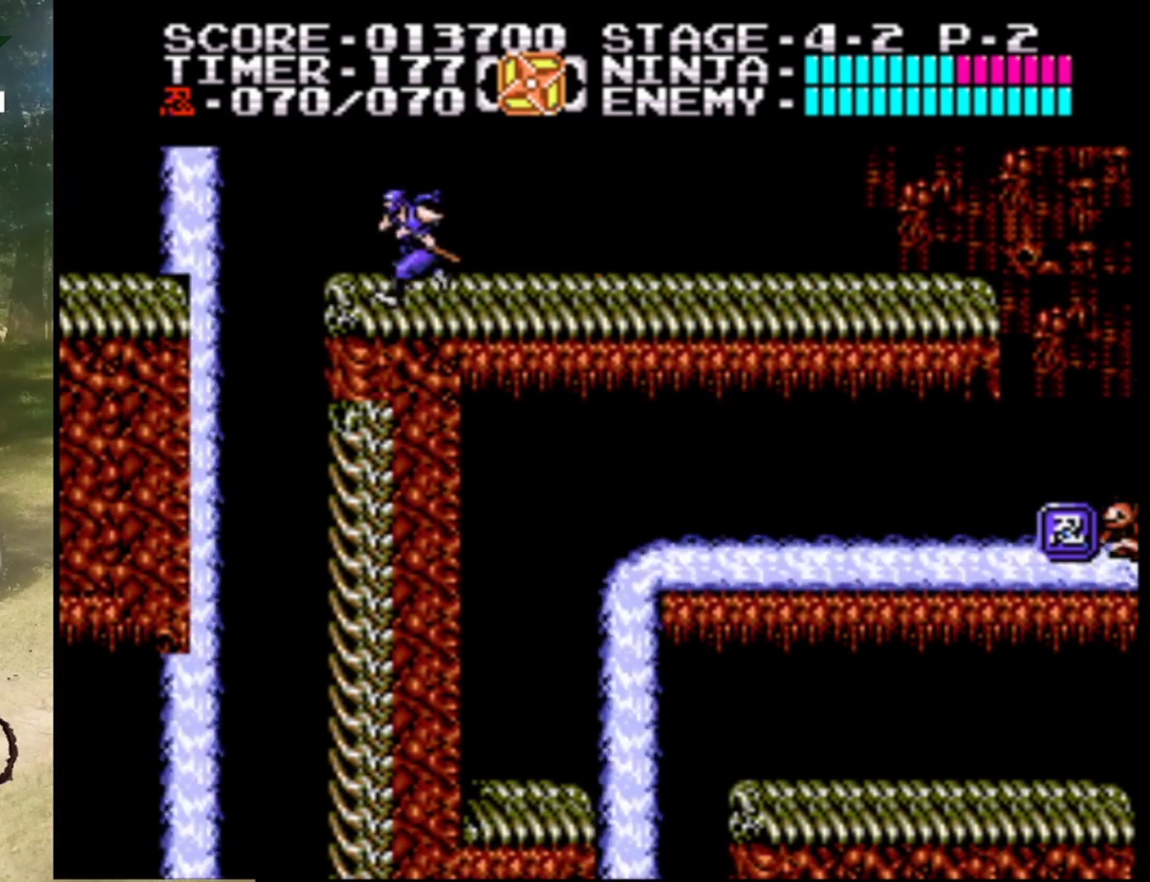
Gameplay with a controller (Nintendo layout); each line is a JSON object with the inputs held at the frame after it. "events" lists button and stick changes between this image and that frame as [ms after this image, input, new state], when the widget could be followed in between. Not read: L1 L3 R1 R3.
{"buttons": ["A", "DPAD_LEFT"], "events": [[33, "A", "down"]]}
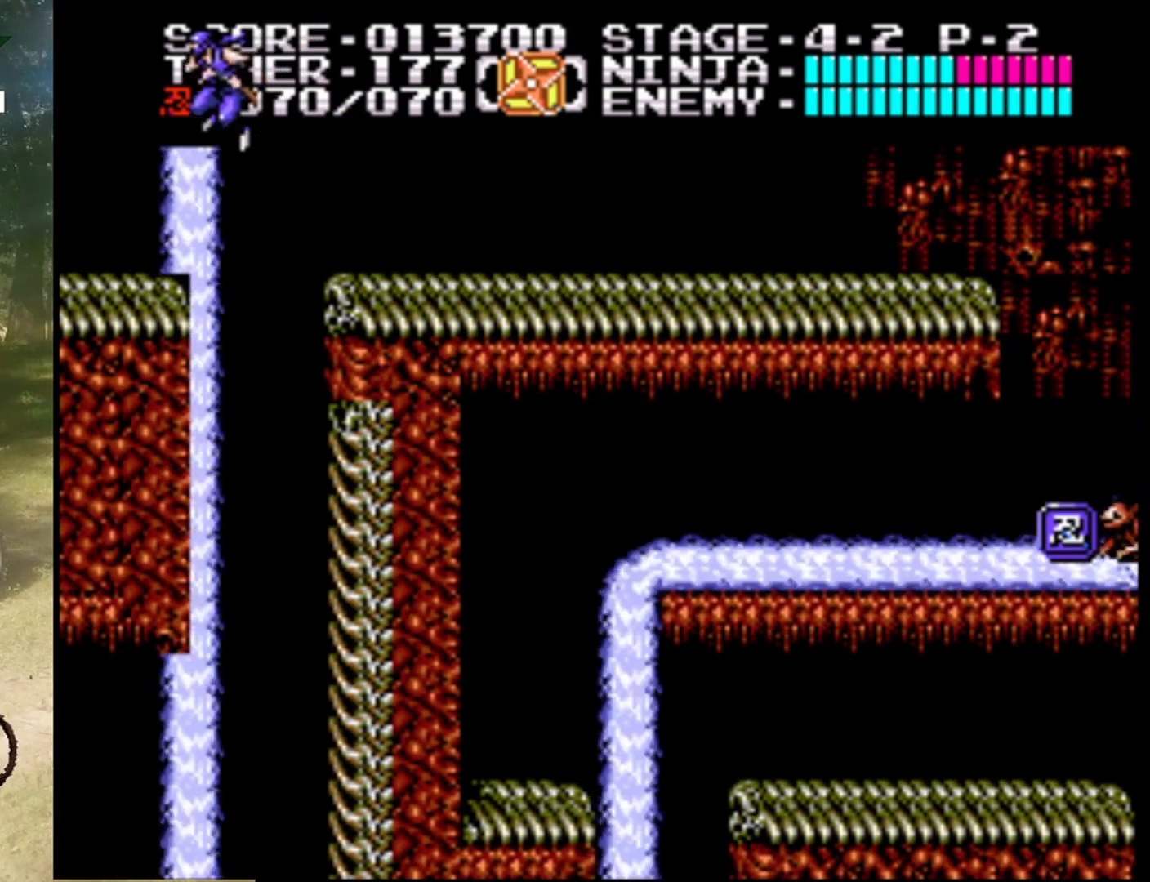
{"buttons": ["DPAD_RIGHT"], "events": [[300, "A", "up"], [333, "DPAD_LEFT", "up"], [433, "DPAD_RIGHT", "down"]]}
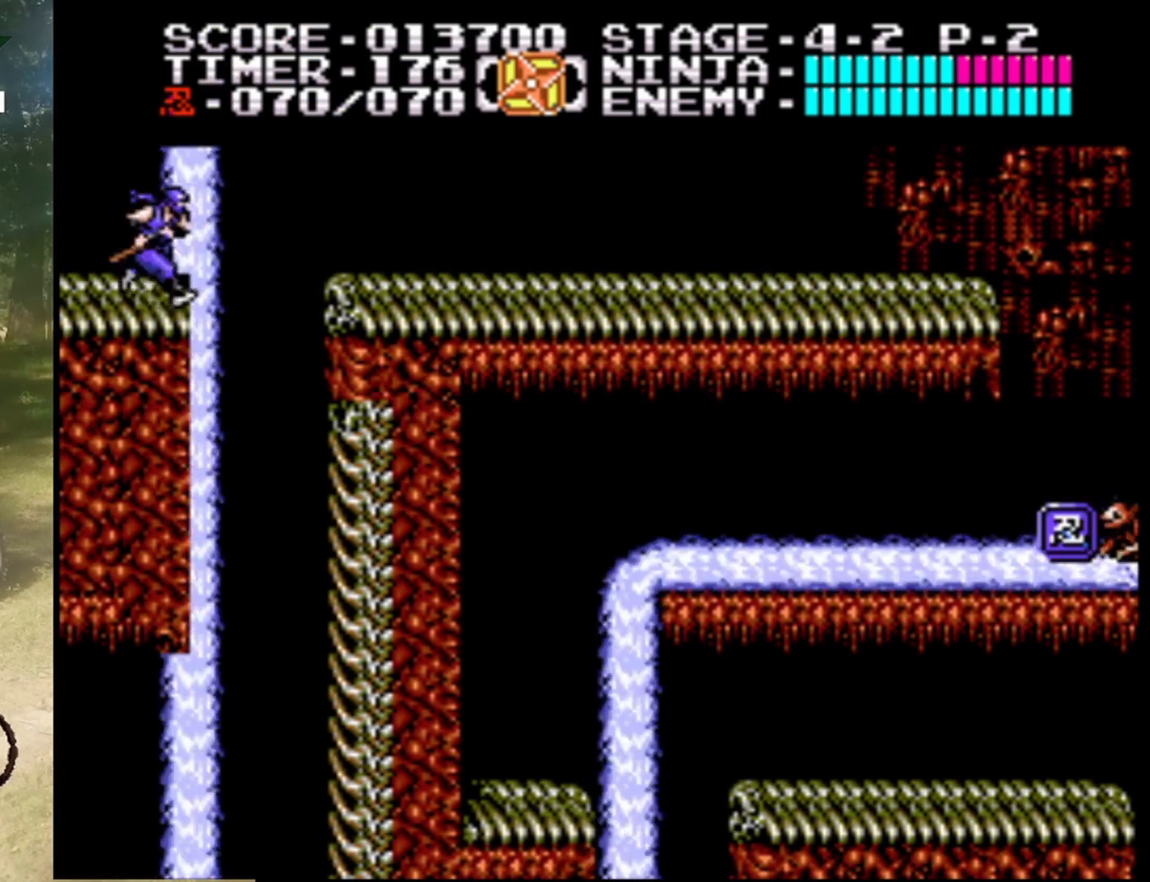
{"buttons": ["DPAD_RIGHT"], "events": []}
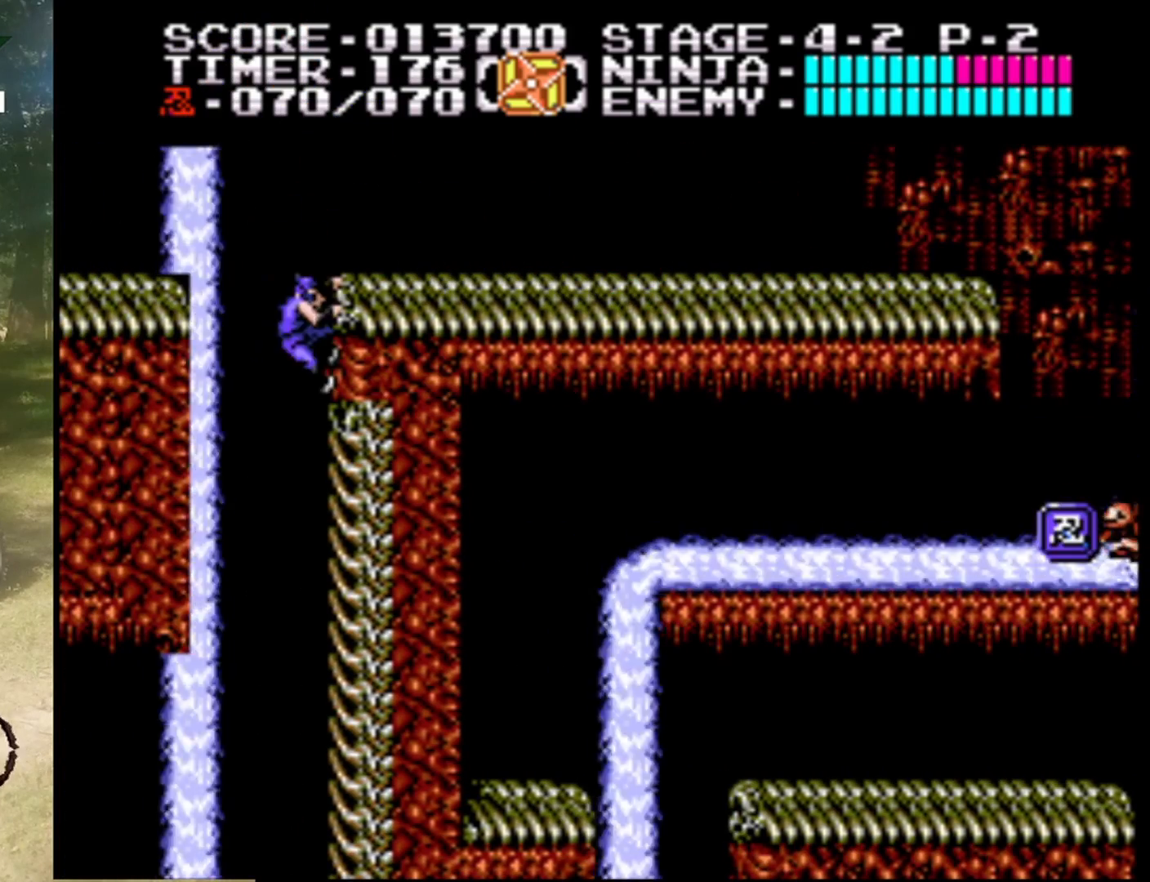
{"buttons": ["DPAD_DOWN"], "events": [[100, "DPAD_DOWN", "down"], [133, "DPAD_RIGHT", "up"]]}
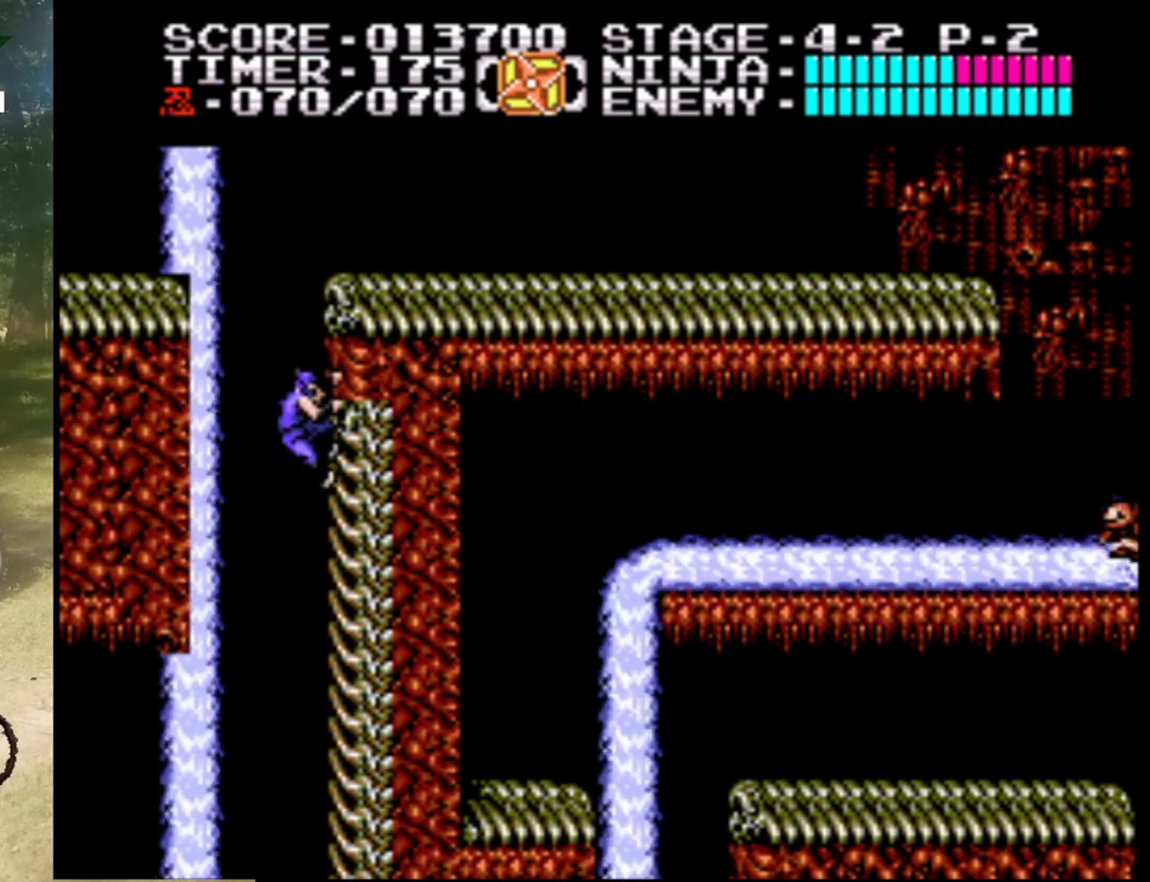
{"buttons": ["DPAD_DOWN"], "events": []}
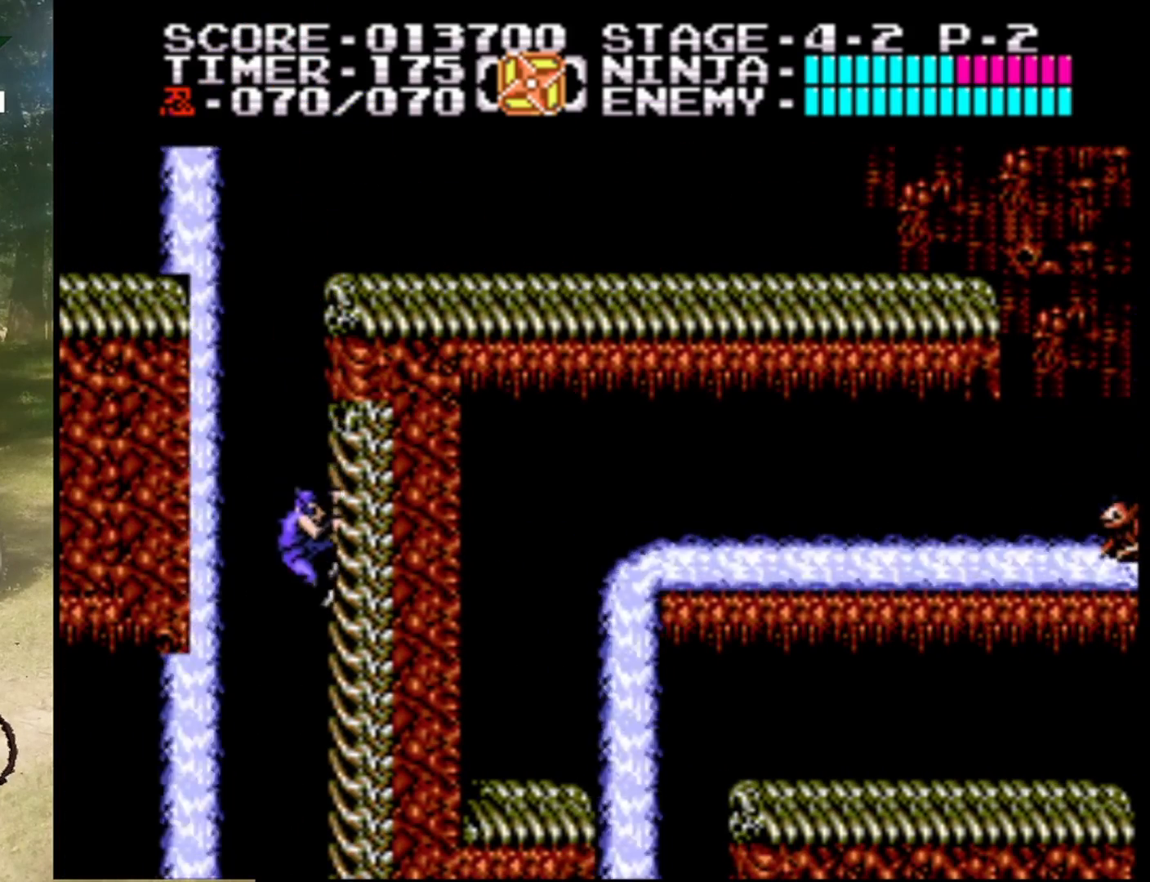
{"buttons": ["DPAD_DOWN"], "events": []}
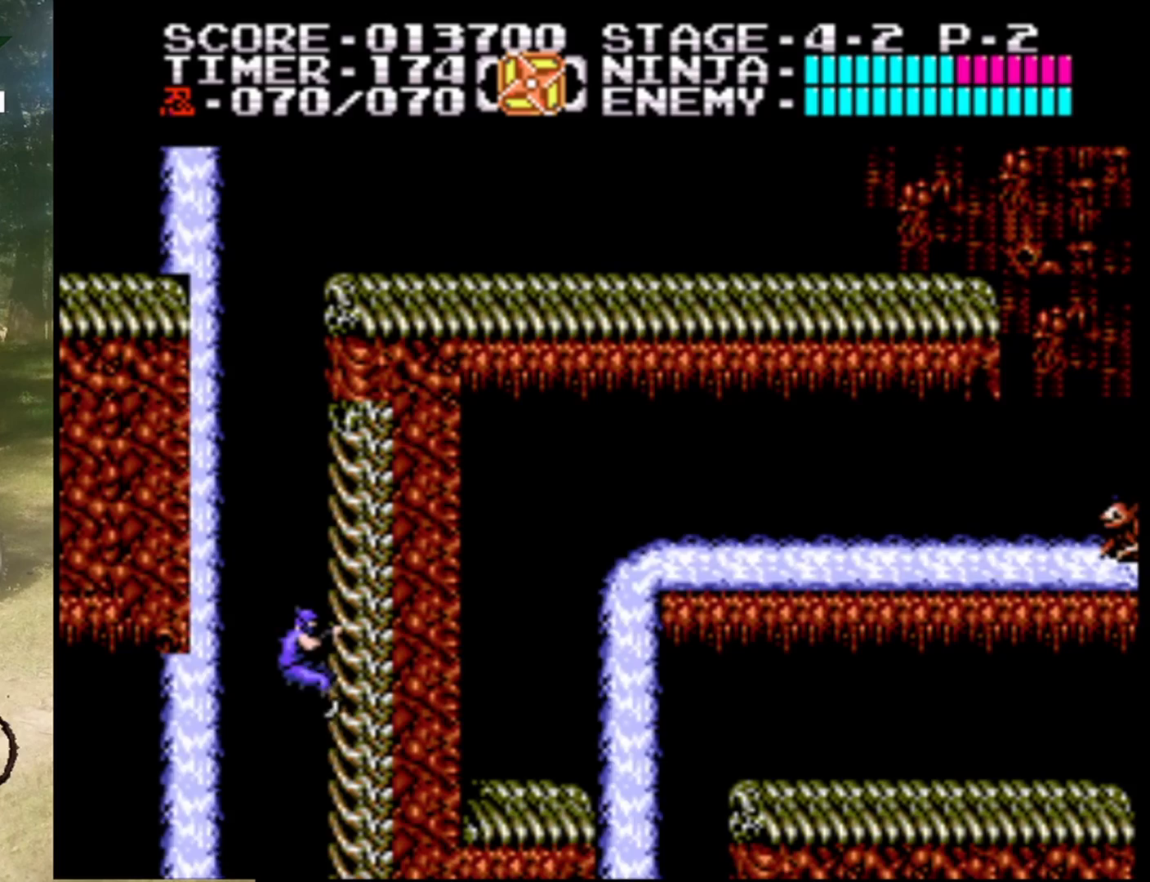
{"buttons": ["DPAD_DOWN"], "events": []}
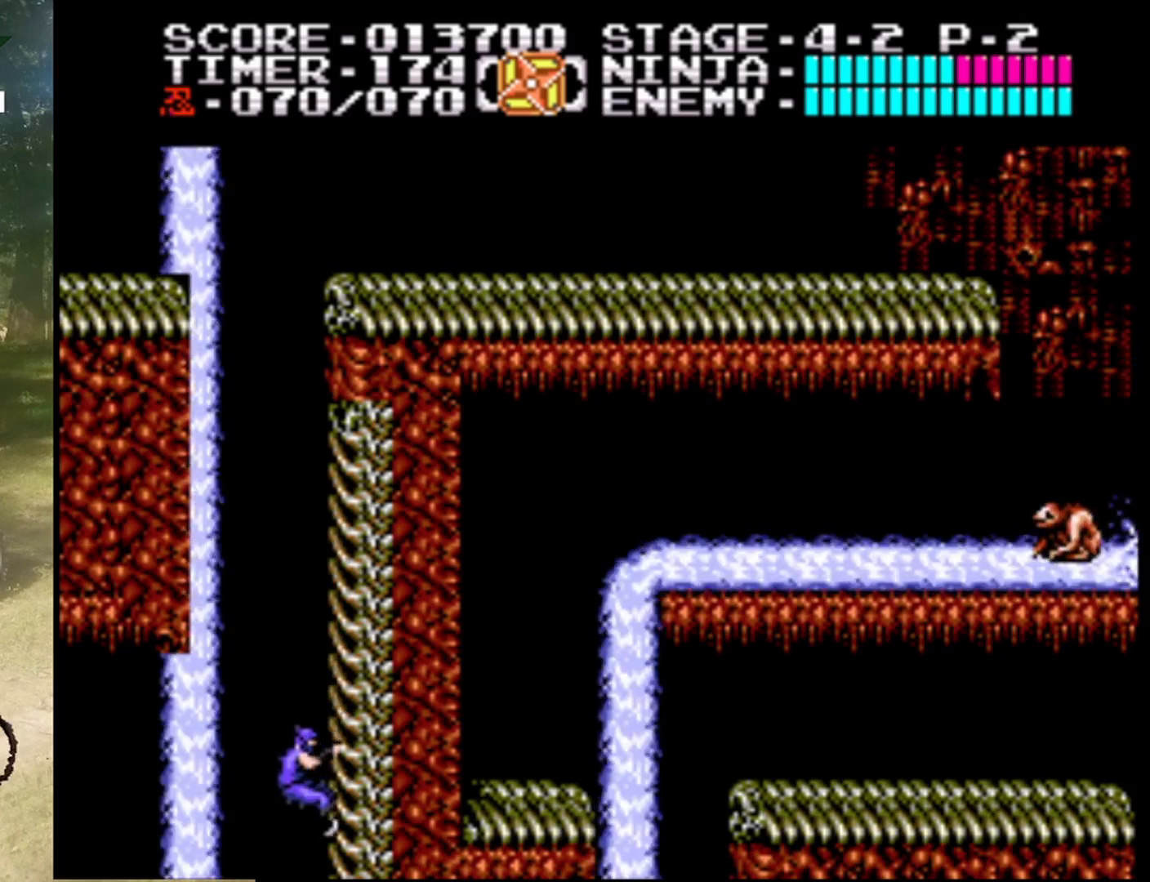
{"buttons": ["DPAD_DOWN"], "events": []}
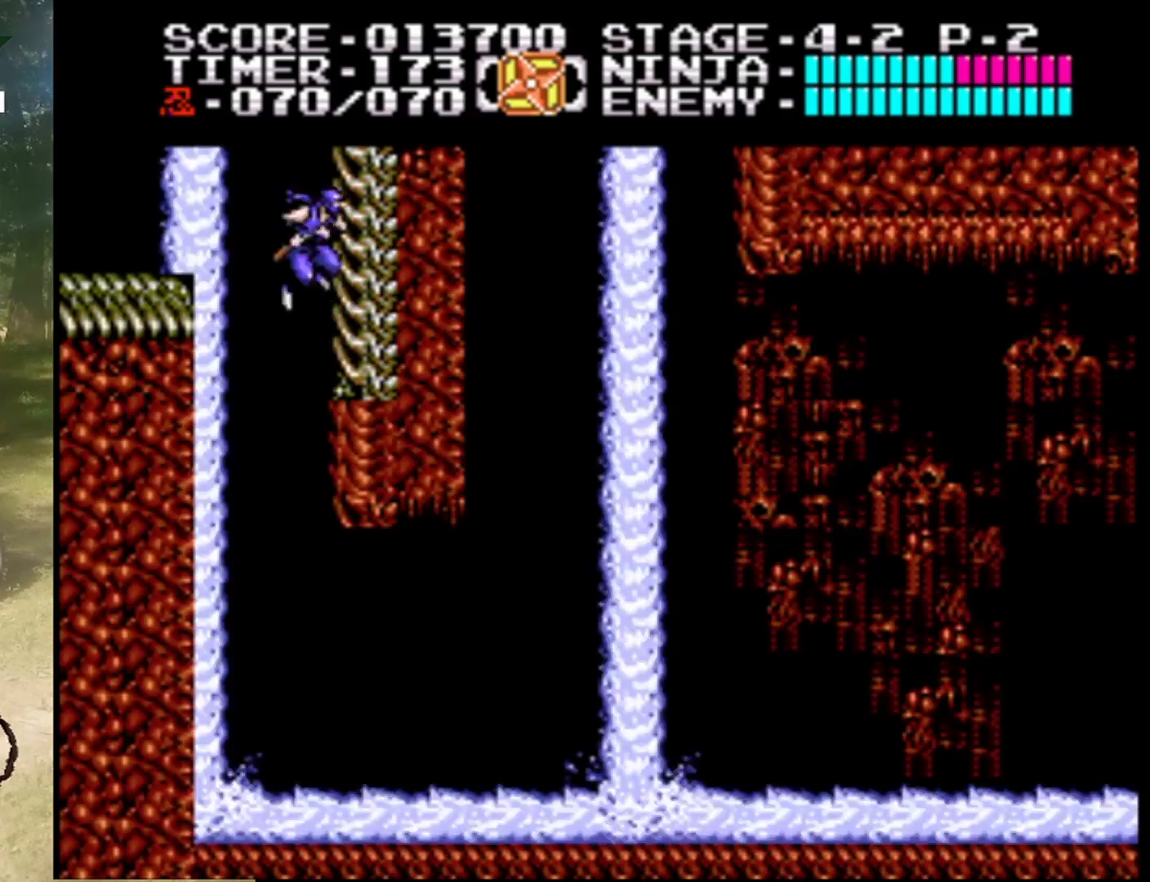
{"buttons": ["DPAD_DOWN"], "events": []}
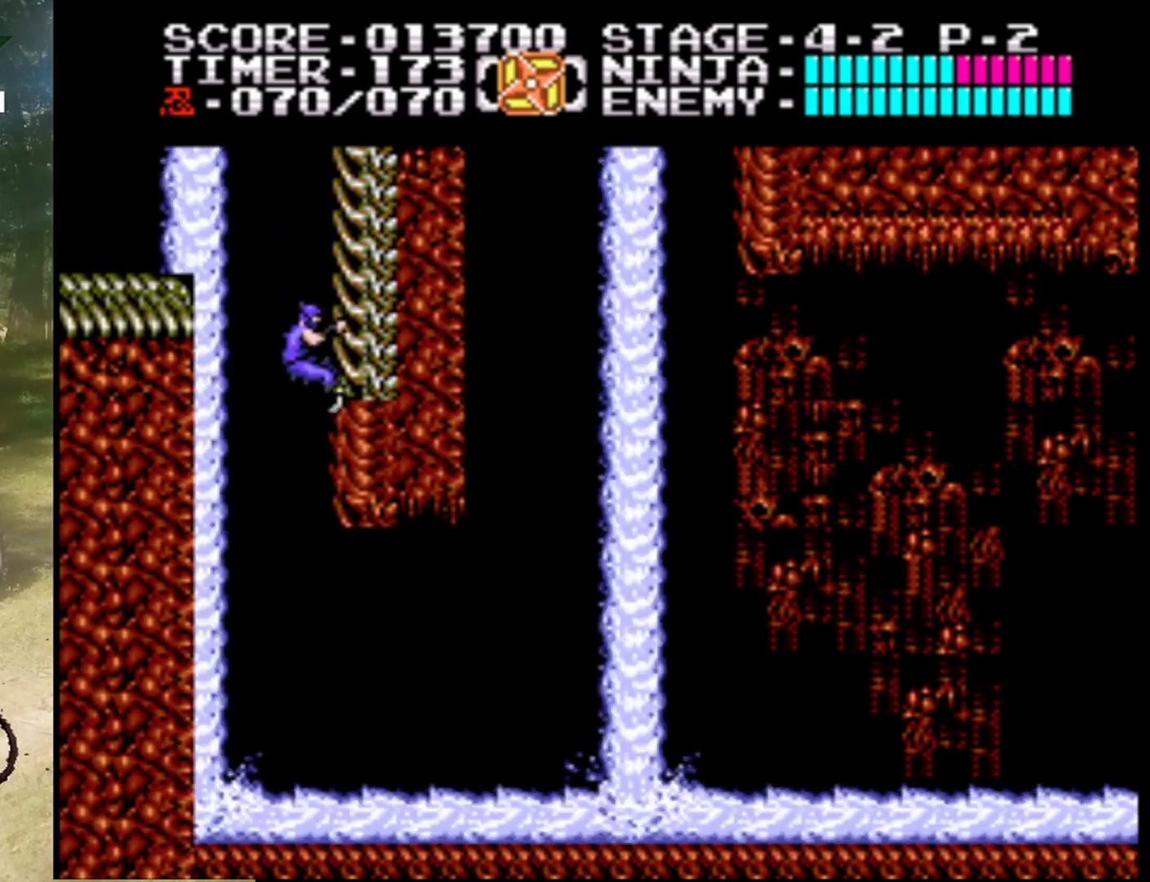
{"buttons": ["DPAD_DOWN"], "events": []}
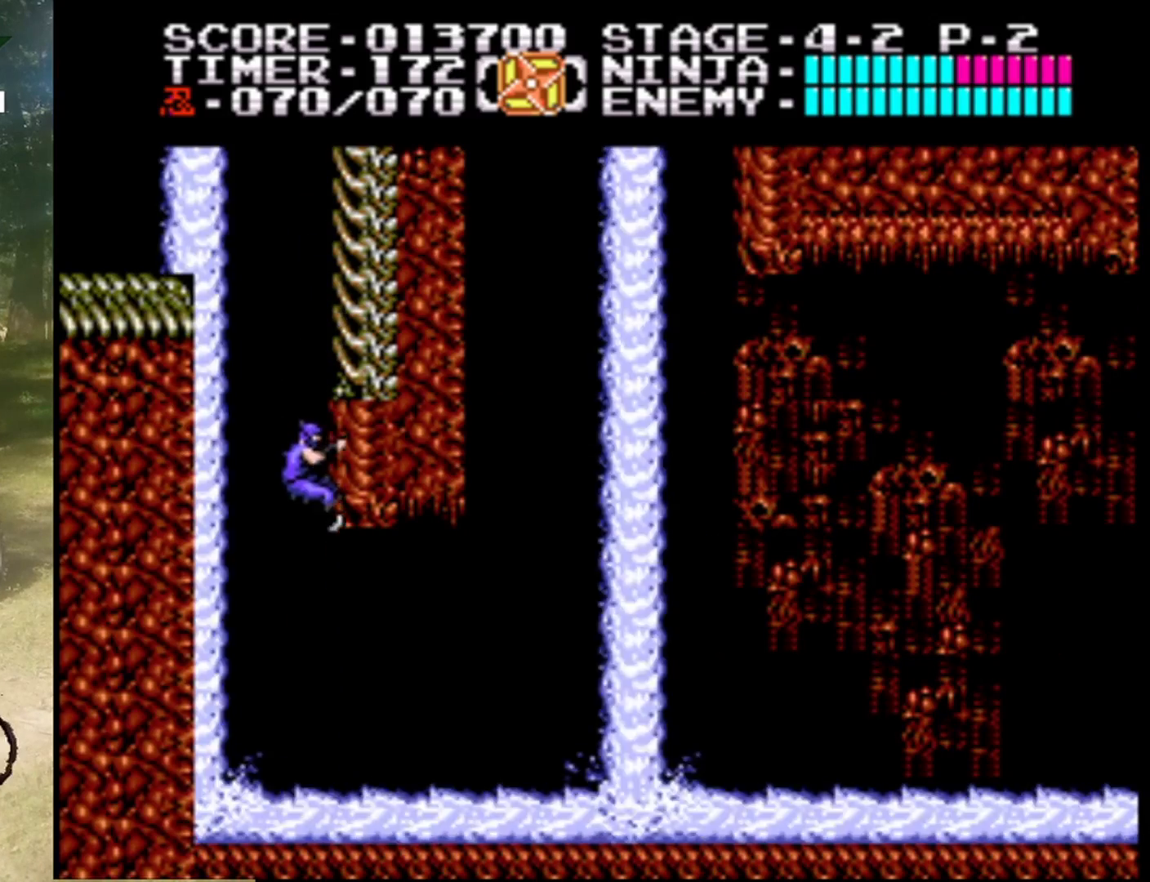
{"buttons": ["DPAD_DOWN"], "events": []}
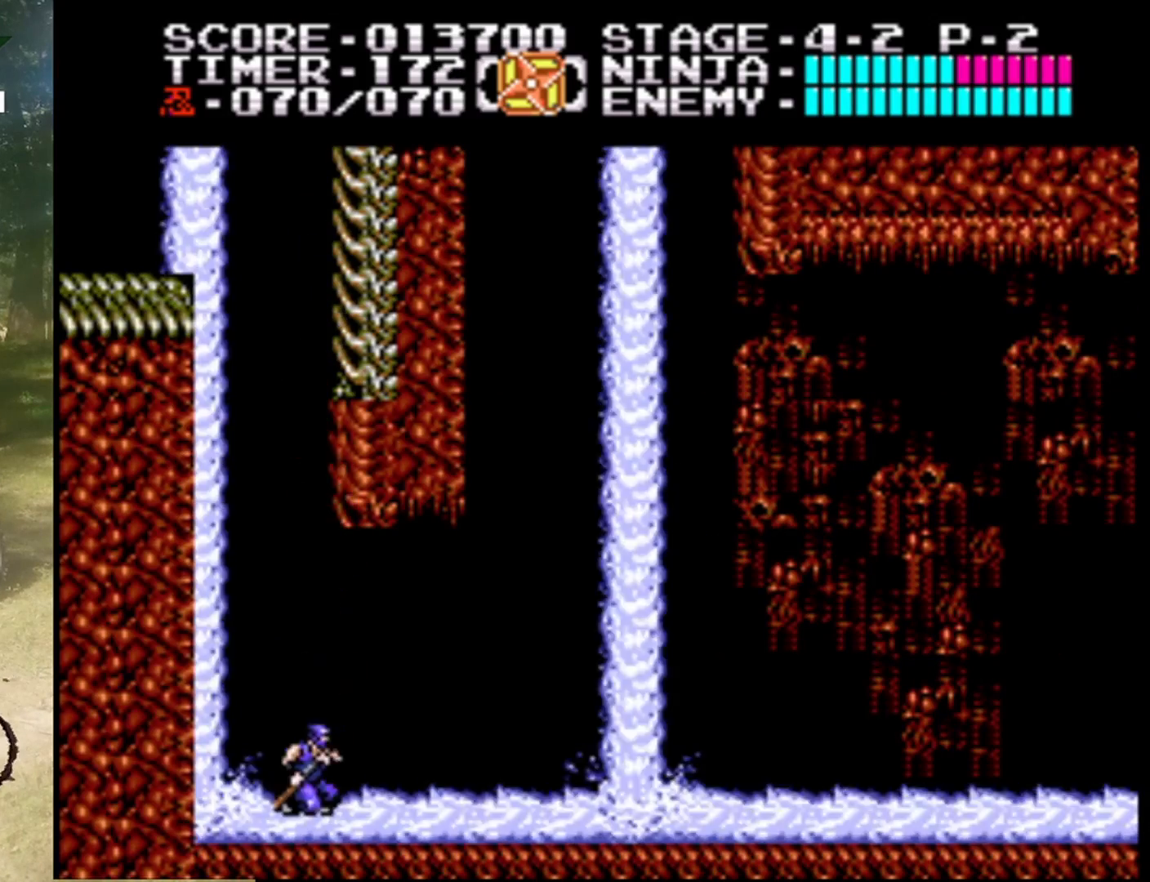
{"buttons": ["DPAD_RIGHT"], "events": [[67, "DPAD_DOWN", "up"], [133, "DPAD_RIGHT", "down"]]}
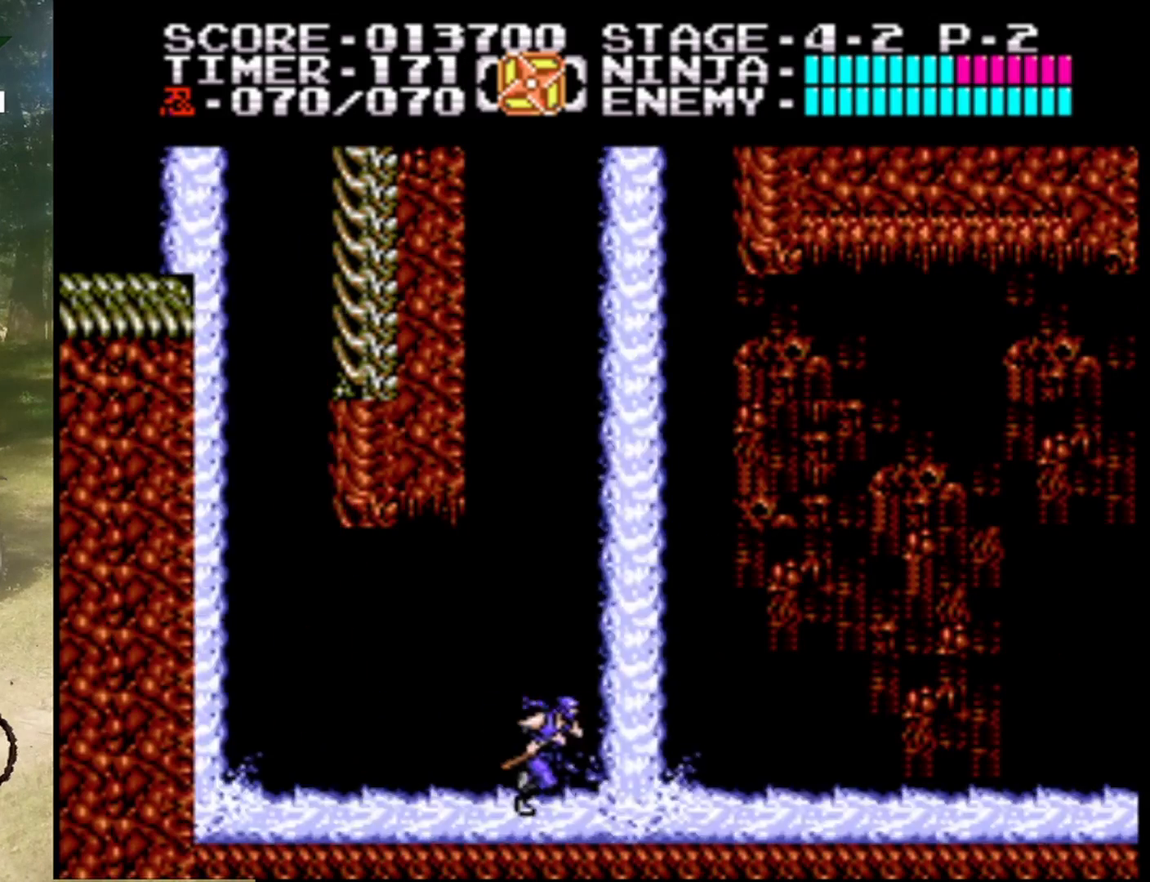
{"buttons": ["DPAD_RIGHT"], "events": []}
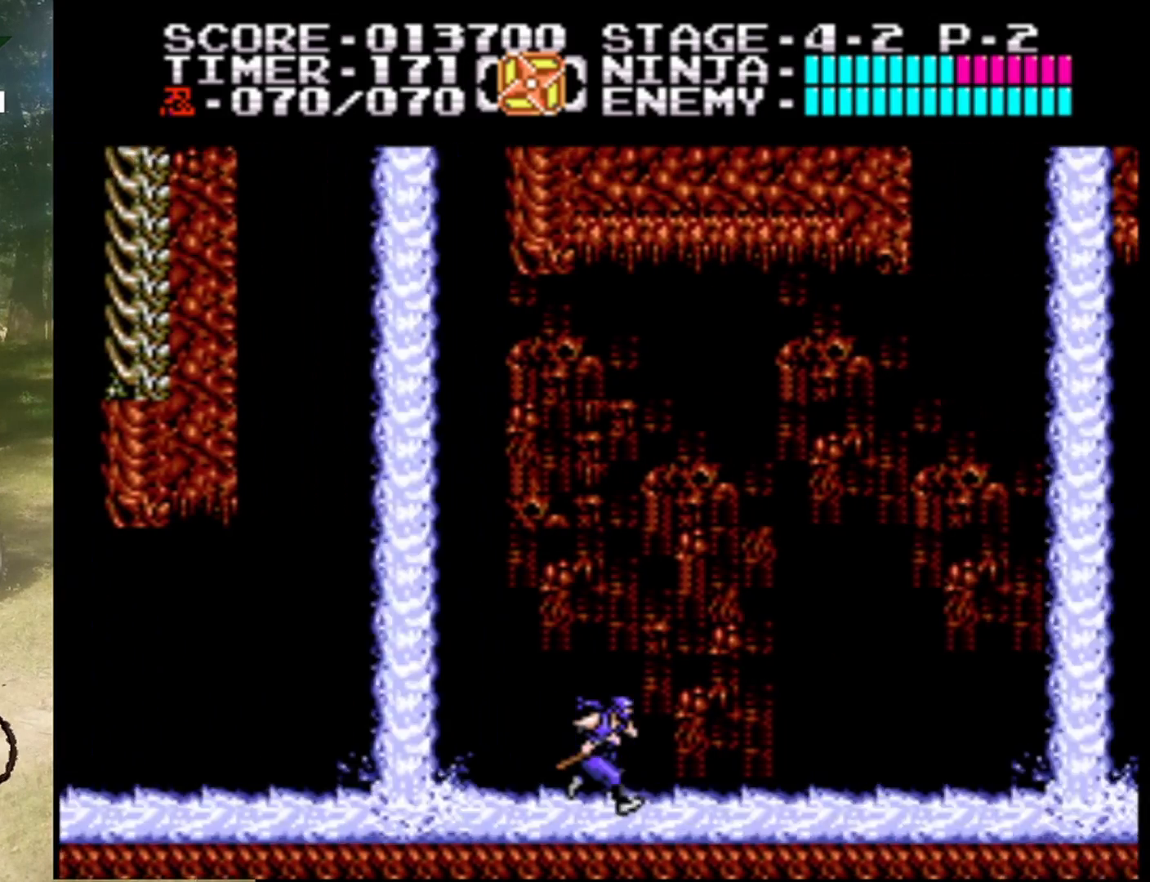
{"buttons": ["DPAD_RIGHT"], "events": []}
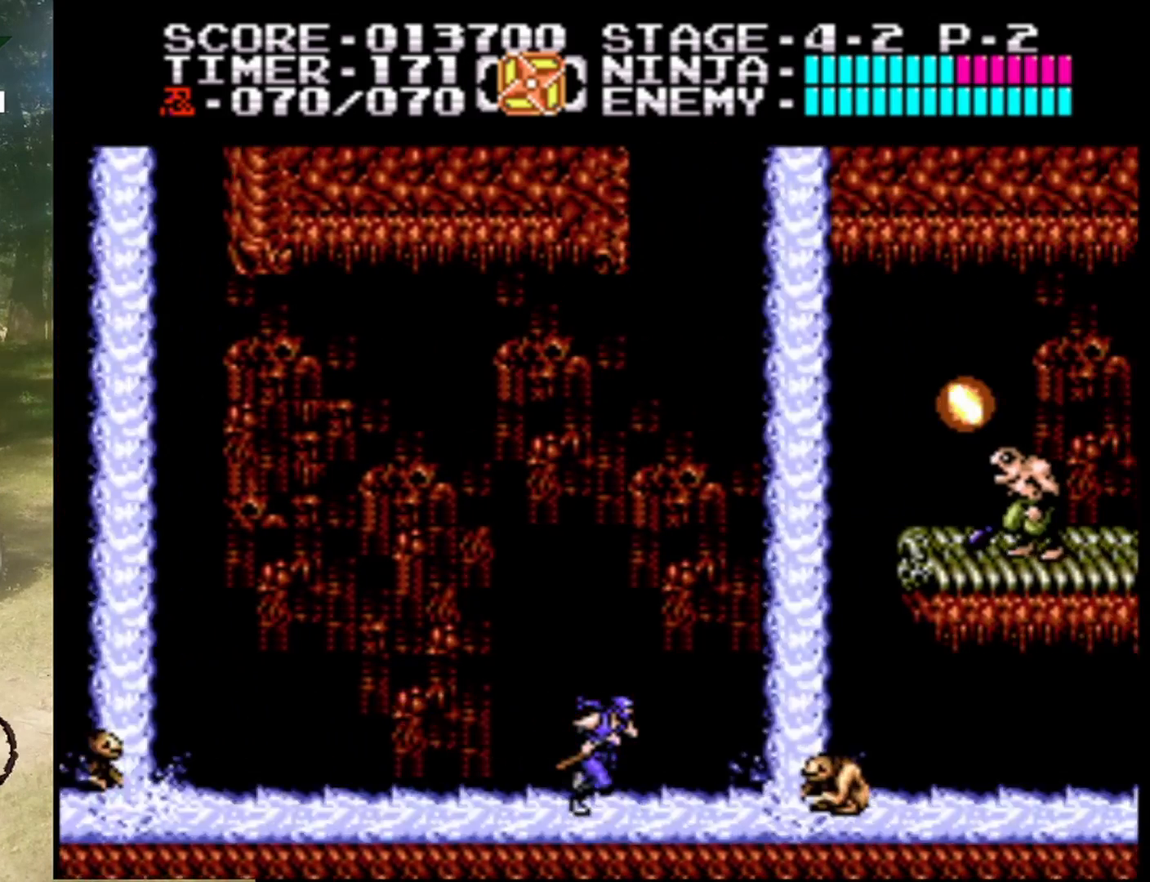
{"buttons": ["B", "DPAD_DOWN"], "events": [[33, "DPAD_DOWN", "down"], [67, "DPAD_RIGHT", "up"], [333, "B", "down"]]}
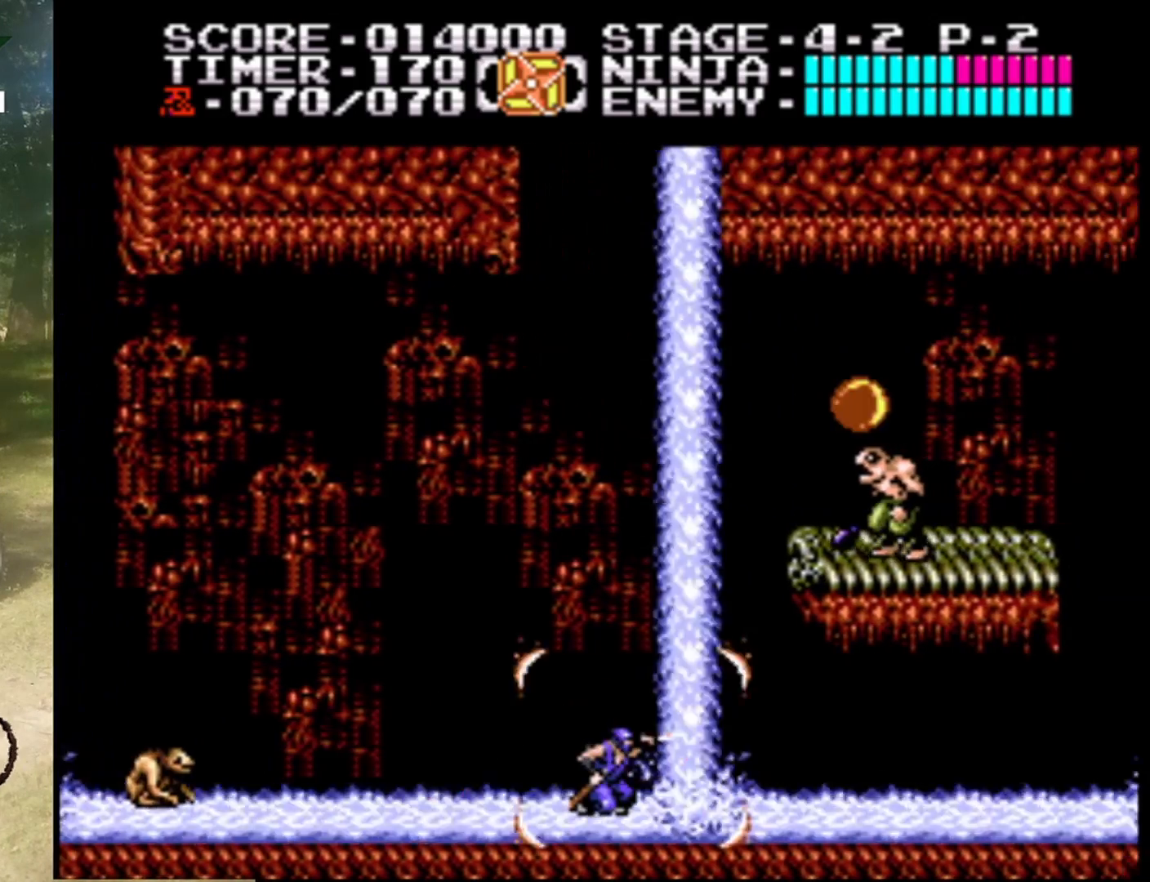
{"buttons": ["DPAD_RIGHT"], "events": [[67, "B", "up"], [333, "DPAD_DOWN", "up"], [433, "DPAD_RIGHT", "down"]]}
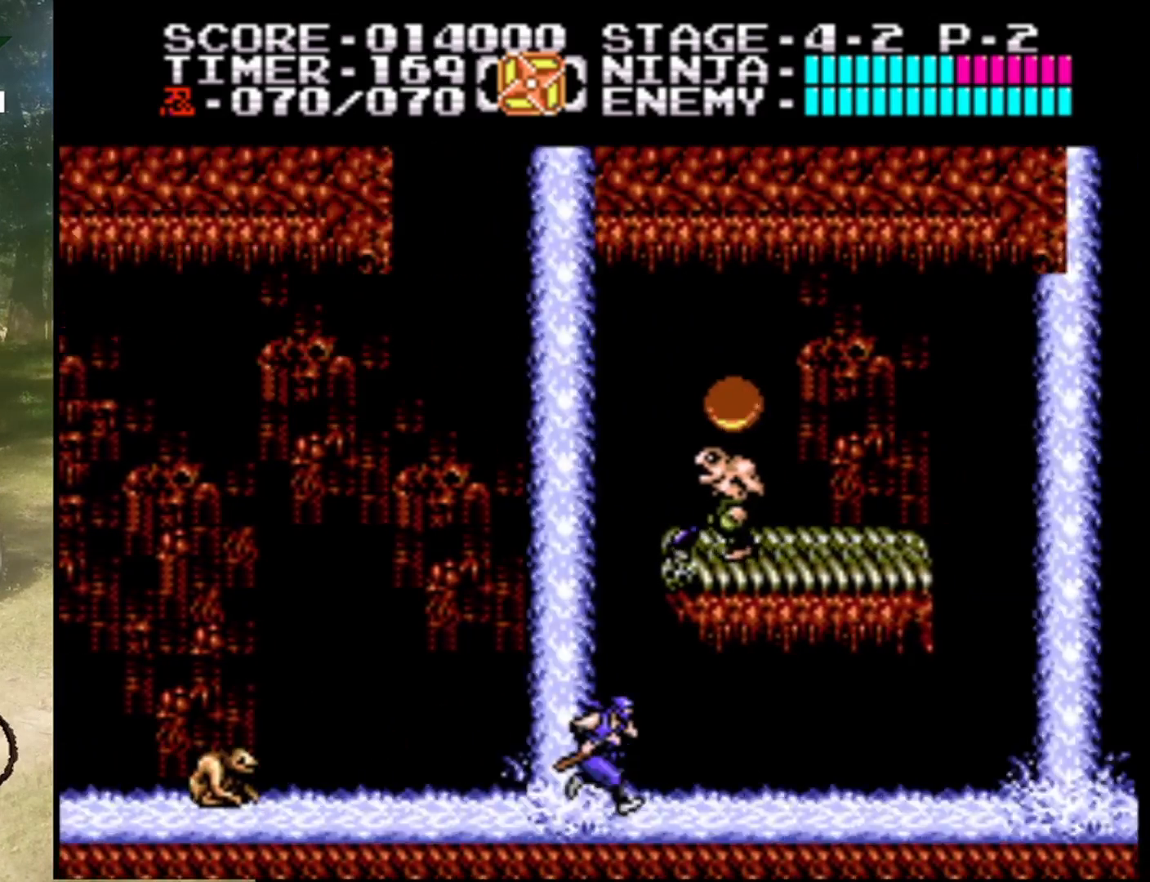
{"buttons": ["DPAD_RIGHT"], "events": []}
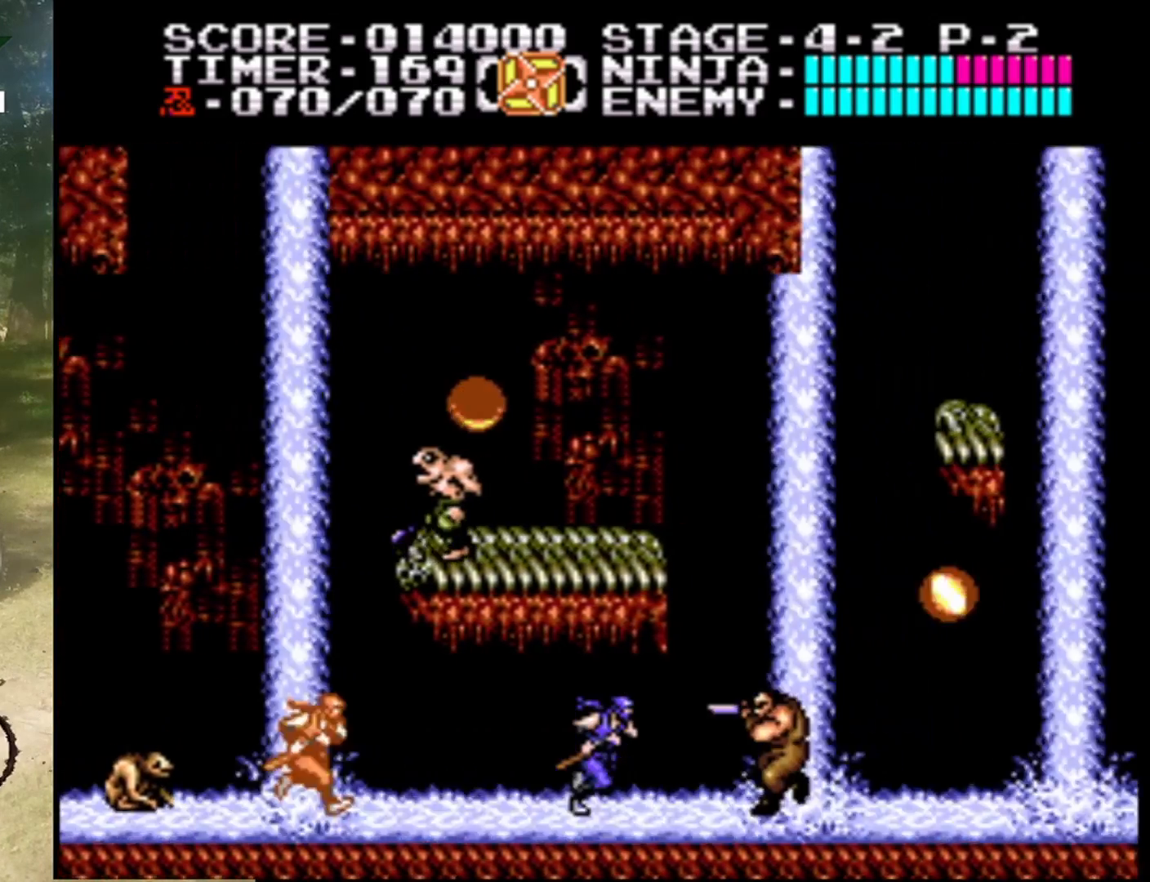
{"buttons": ["DPAD_RIGHT"], "events": [[33, "DPAD_DOWN", "down"], [67, "B", "down"], [67, "DPAD_RIGHT", "up"], [267, "B", "up"], [267, "DPAD_DOWN", "up"], [267, "DPAD_RIGHT", "down"]]}
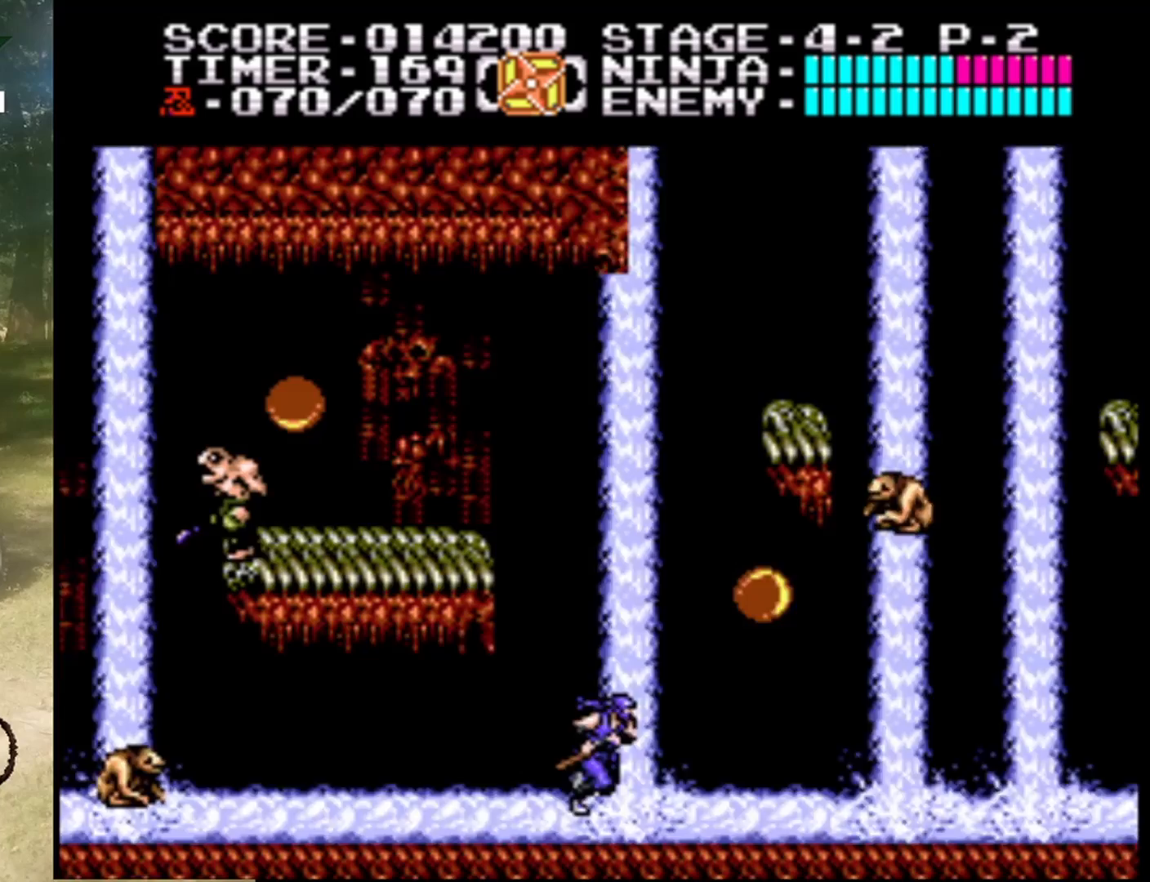
{"buttons": ["DPAD_DOWN"], "events": [[33, "DPAD_RIGHT", "up"], [133, "DPAD_LEFT", "down"], [433, "DPAD_DOWN", "down"], [433, "DPAD_LEFT", "up"]]}
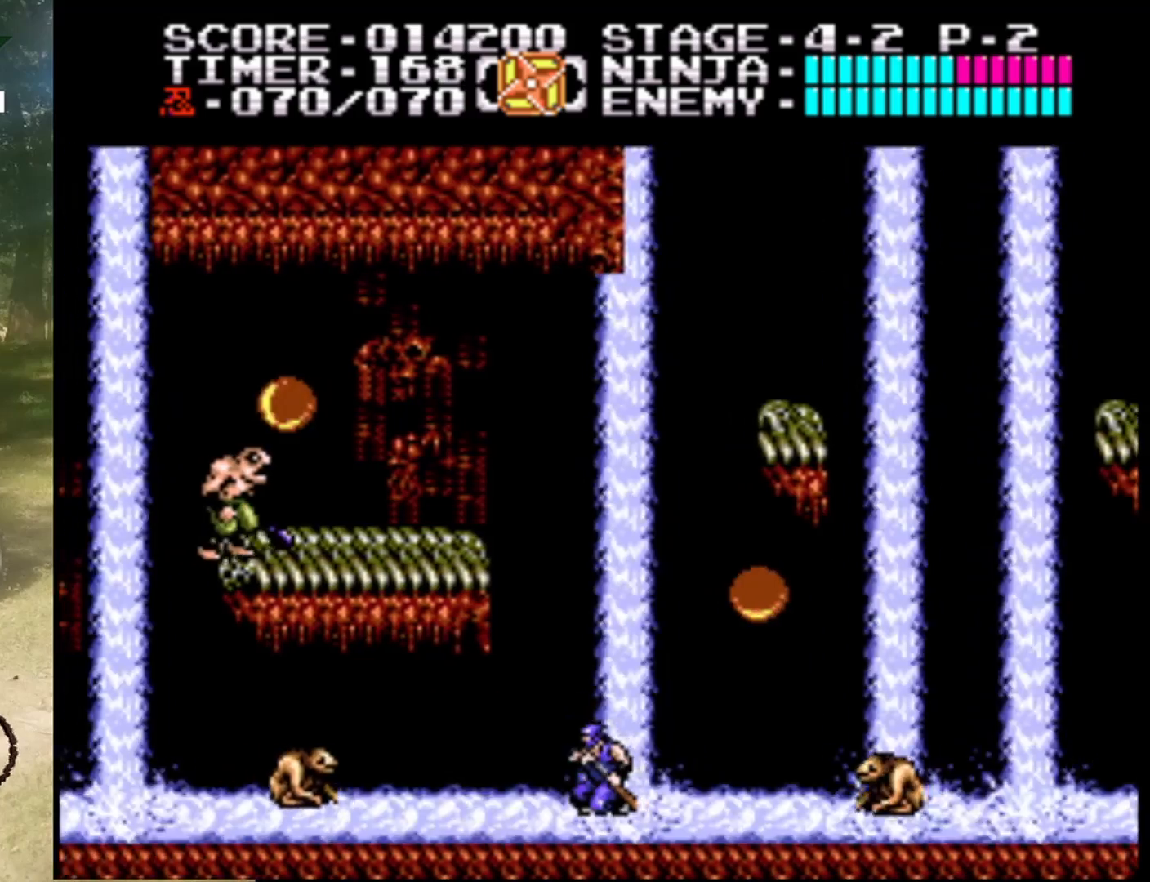
{"buttons": ["DPAD_LEFT"], "events": [[200, "B", "down"], [367, "DPAD_LEFT", "down"], [400, "B", "up"], [433, "DPAD_DOWN", "up"]]}
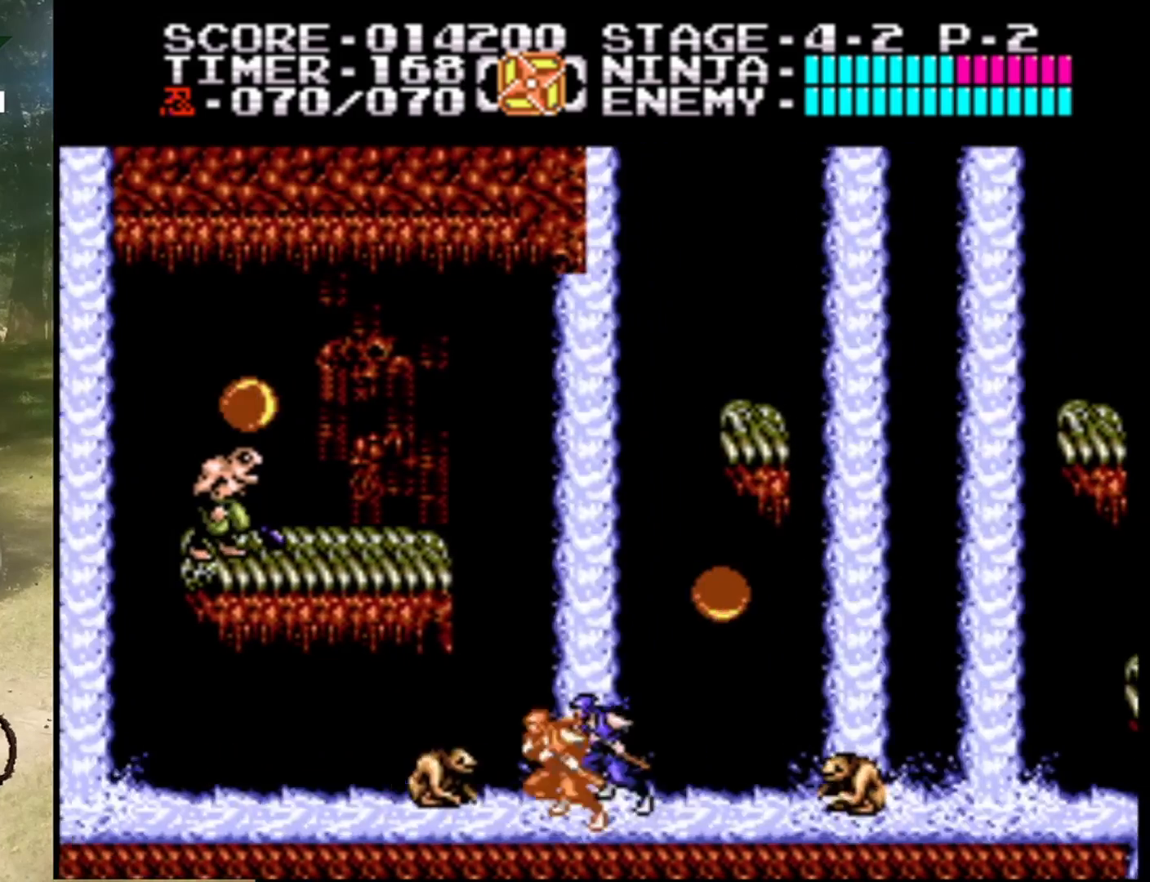
{"buttons": ["DPAD_DOWN"], "events": [[33, "DPAD_DOWN", "down"], [67, "DPAD_LEFT", "up"], [167, "B", "down"], [367, "B", "up"]]}
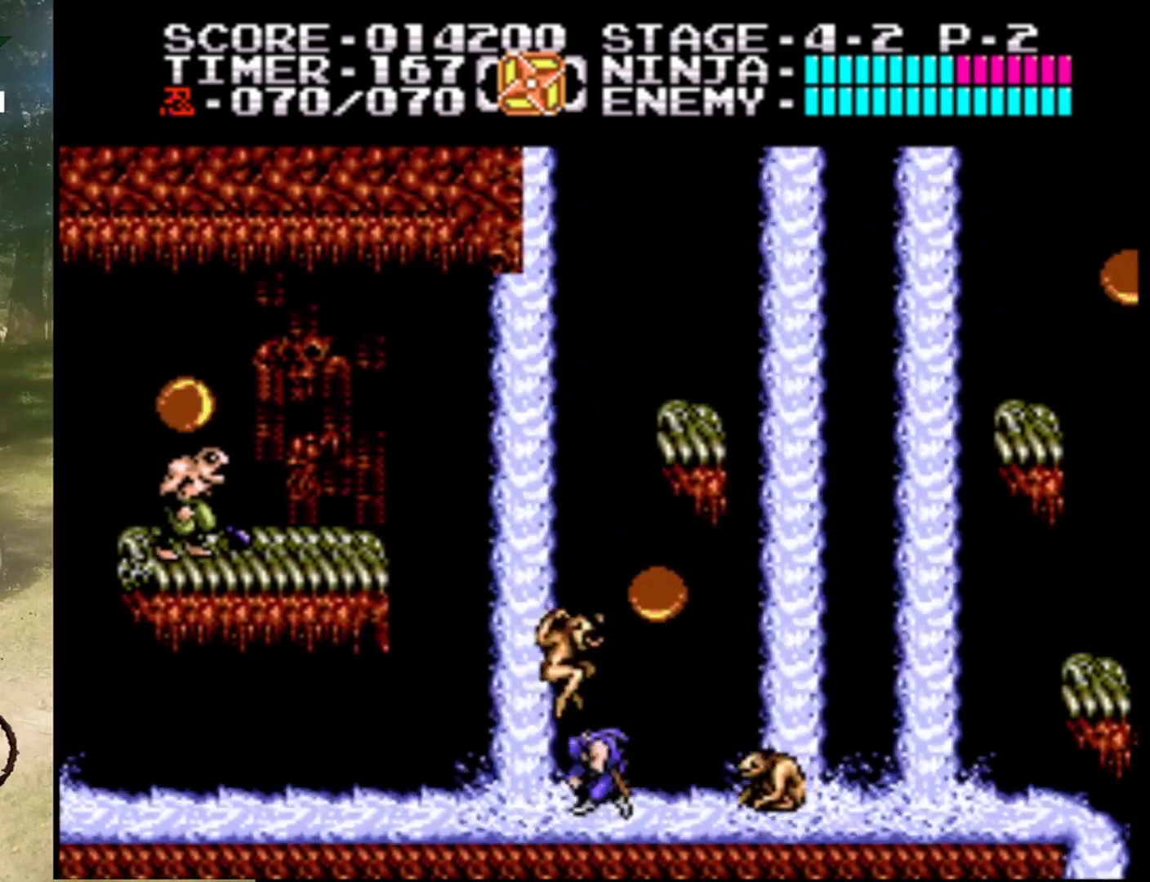
{"buttons": ["DPAD_LEFT"], "events": [[67, "DPAD_DOWN", "up"], [67, "DPAD_LEFT", "down"], [300, "DPAD_DOWN", "down"], [300, "DPAD_LEFT", "up"], [333, "DPAD_DOWN", "up"], [367, "DPAD_RIGHT", "down"], [467, "DPAD_DOWN", "down"], [467, "DPAD_LEFT", "down"], [467, "DPAD_RIGHT", "up"], [500, "DPAD_DOWN", "up"]]}
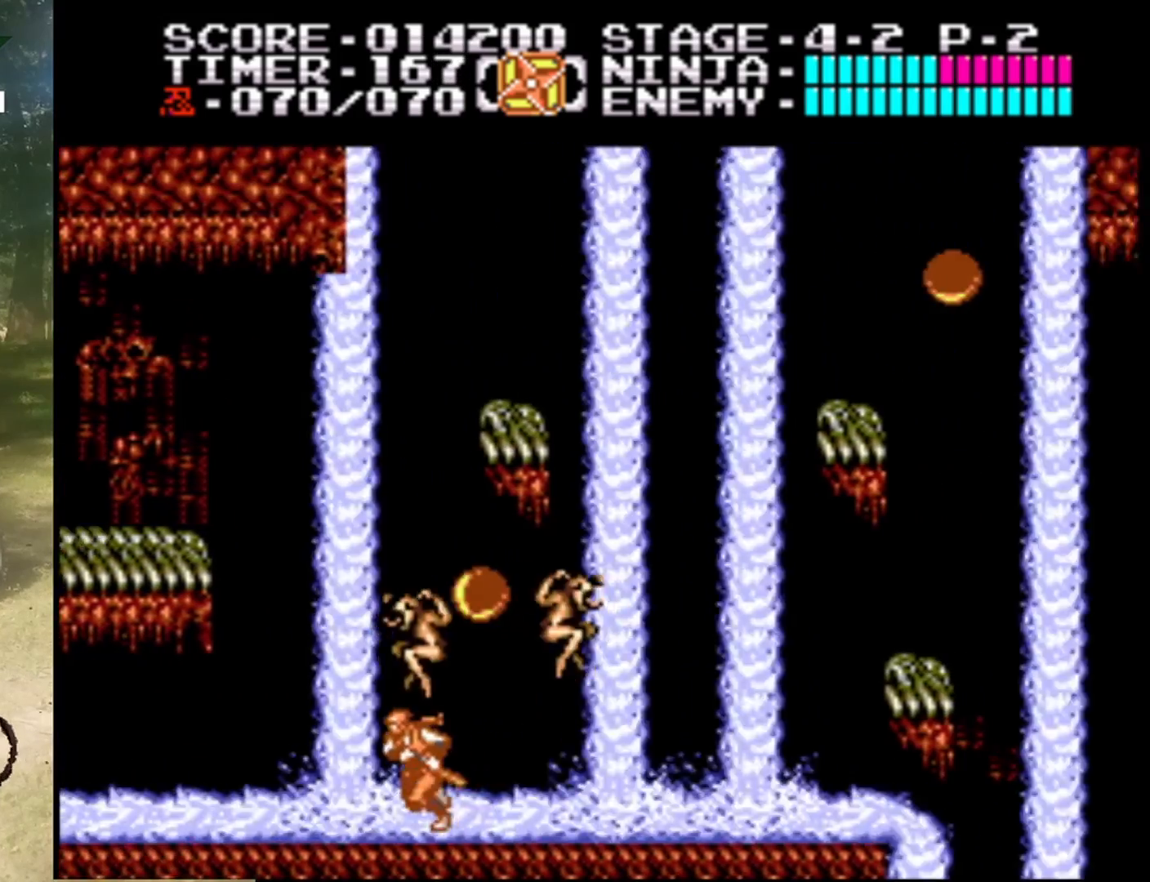
{"buttons": ["DPAD_LEFT"], "events": [[200, "B", "down"], [400, "B", "up"]]}
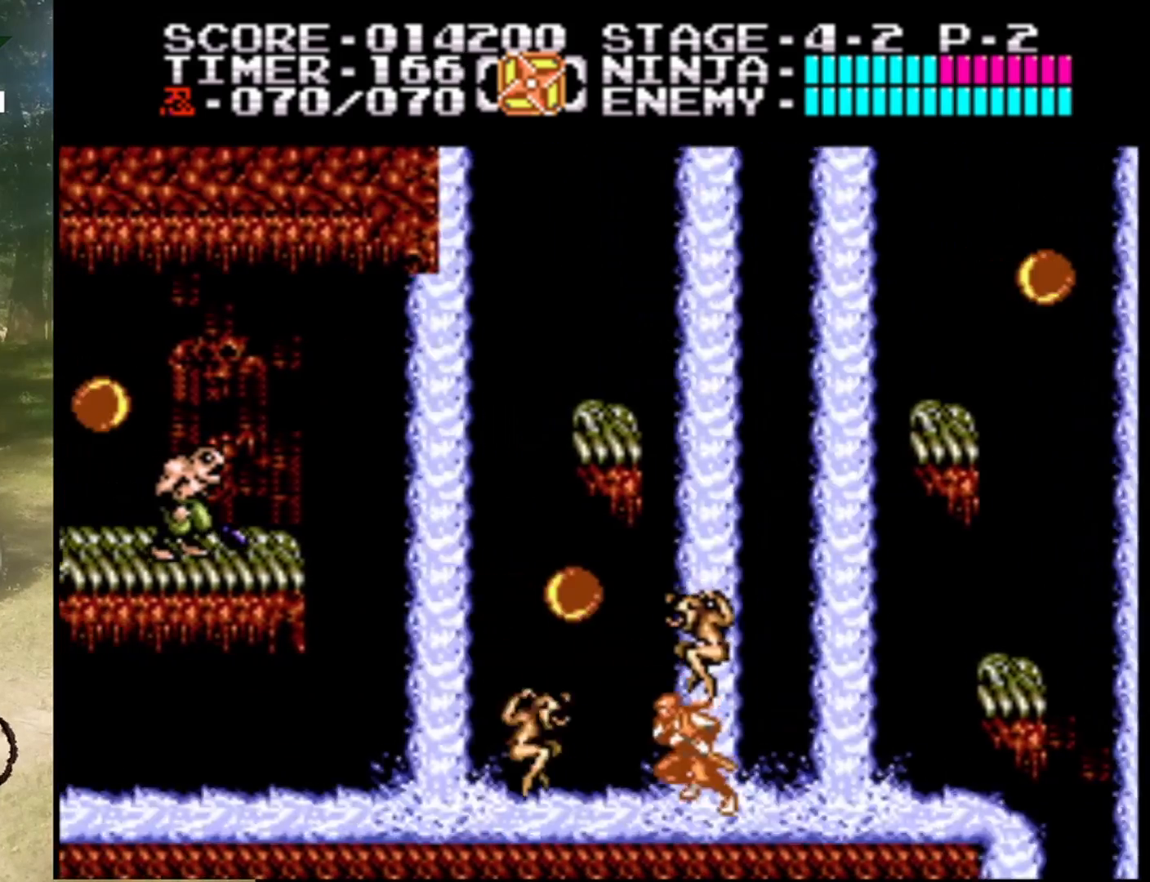
{"buttons": [], "events": [[100, "B", "down"], [267, "B", "up"], [300, "DPAD_LEFT", "up"]]}
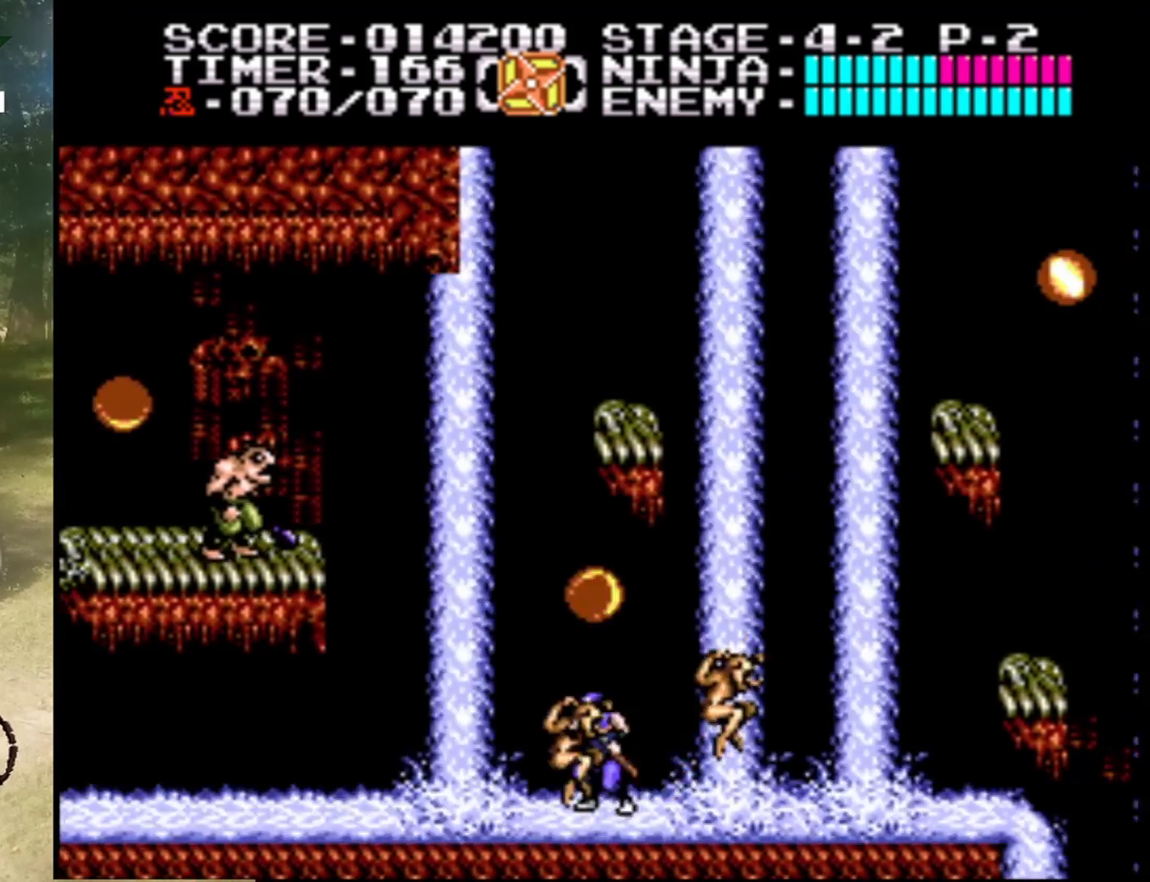
{"buttons": ["B", "DPAD_LEFT"], "events": [[33, "B", "down"], [167, "DPAD_LEFT", "down"], [300, "B", "up"], [333, "DPAD_LEFT", "up"], [433, "DPAD_LEFT", "down"], [467, "B", "down"]]}
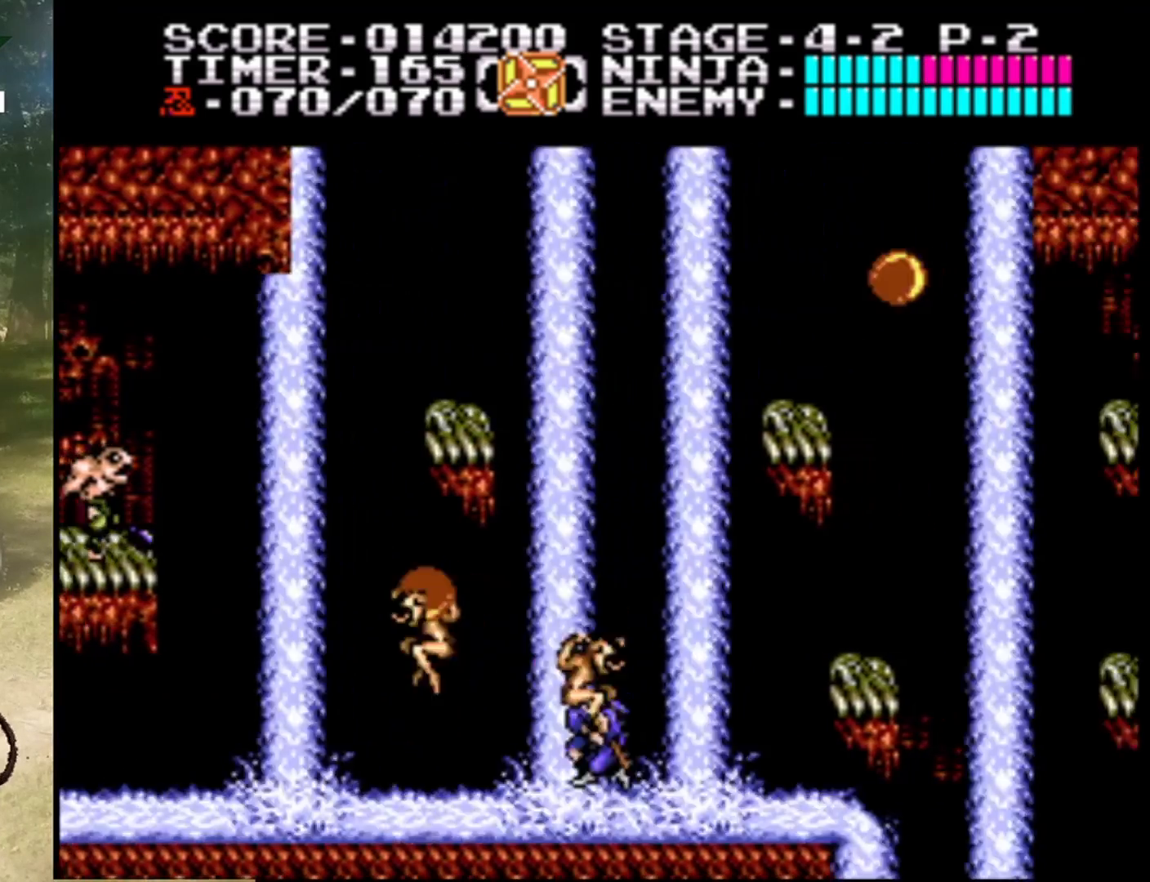
{"buttons": ["DPAD_LEFT"], "events": [[67, "DPAD_LEFT", "up"], [167, "DPAD_LEFT", "down"], [200, "B", "up"], [267, "B", "down"], [467, "B", "up"]]}
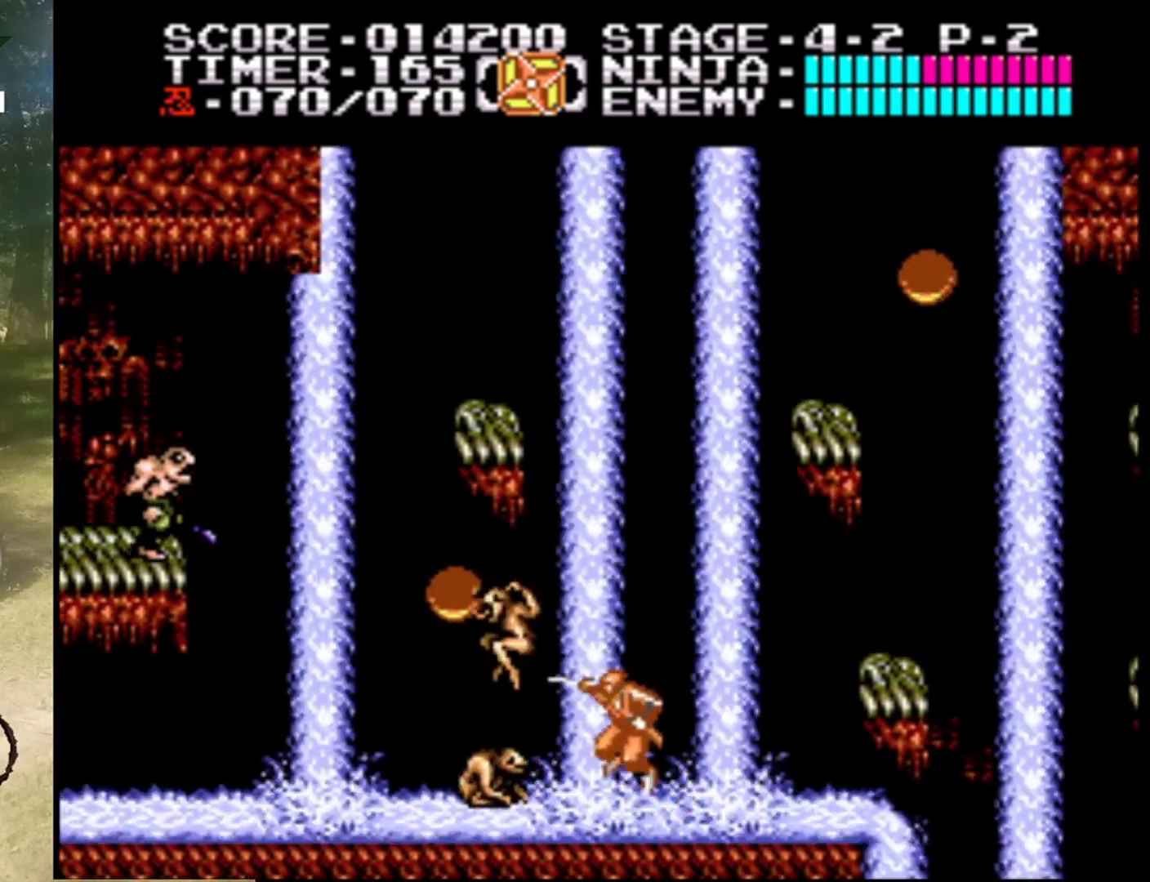
{"buttons": ["DPAD_LEFT"], "events": [[200, "B", "down"], [333, "B", "up"]]}
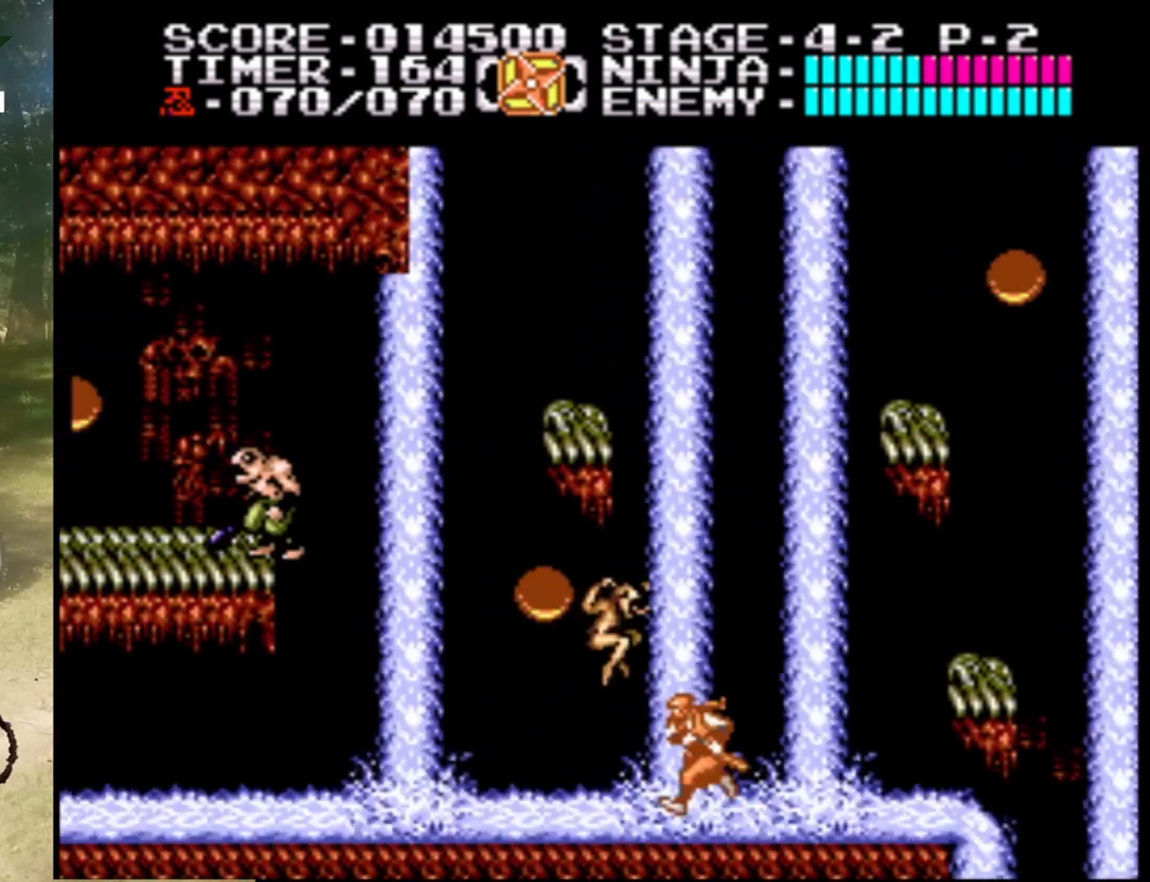
{"buttons": ["DPAD_LEFT"], "events": [[33, "DPAD_DOWN", "down"], [67, "DPAD_LEFT", "up"], [100, "B", "down"], [267, "DPAD_LEFT", "down"], [300, "DPAD_DOWN", "up"], [367, "B", "up"]]}
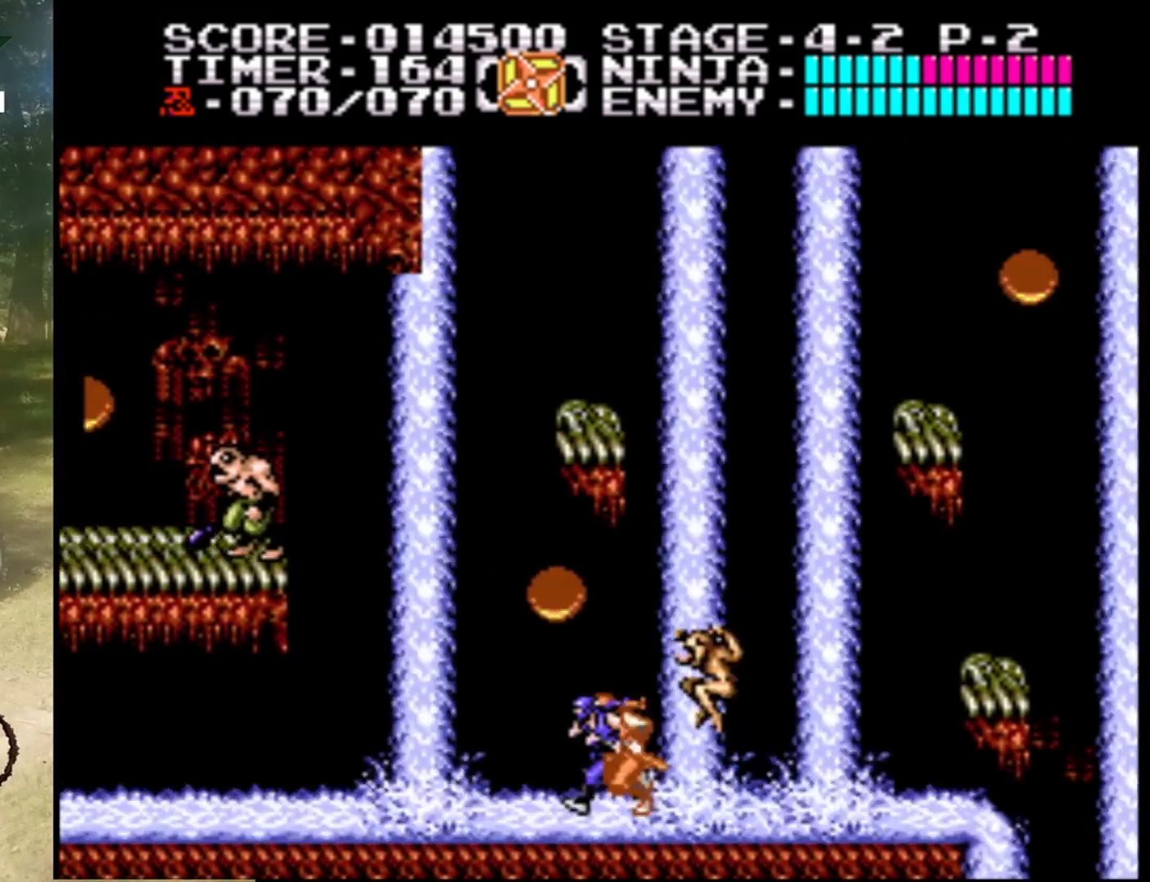
{"buttons": ["B"], "events": [[433, "B", "down"], [500, "DPAD_LEFT", "up"]]}
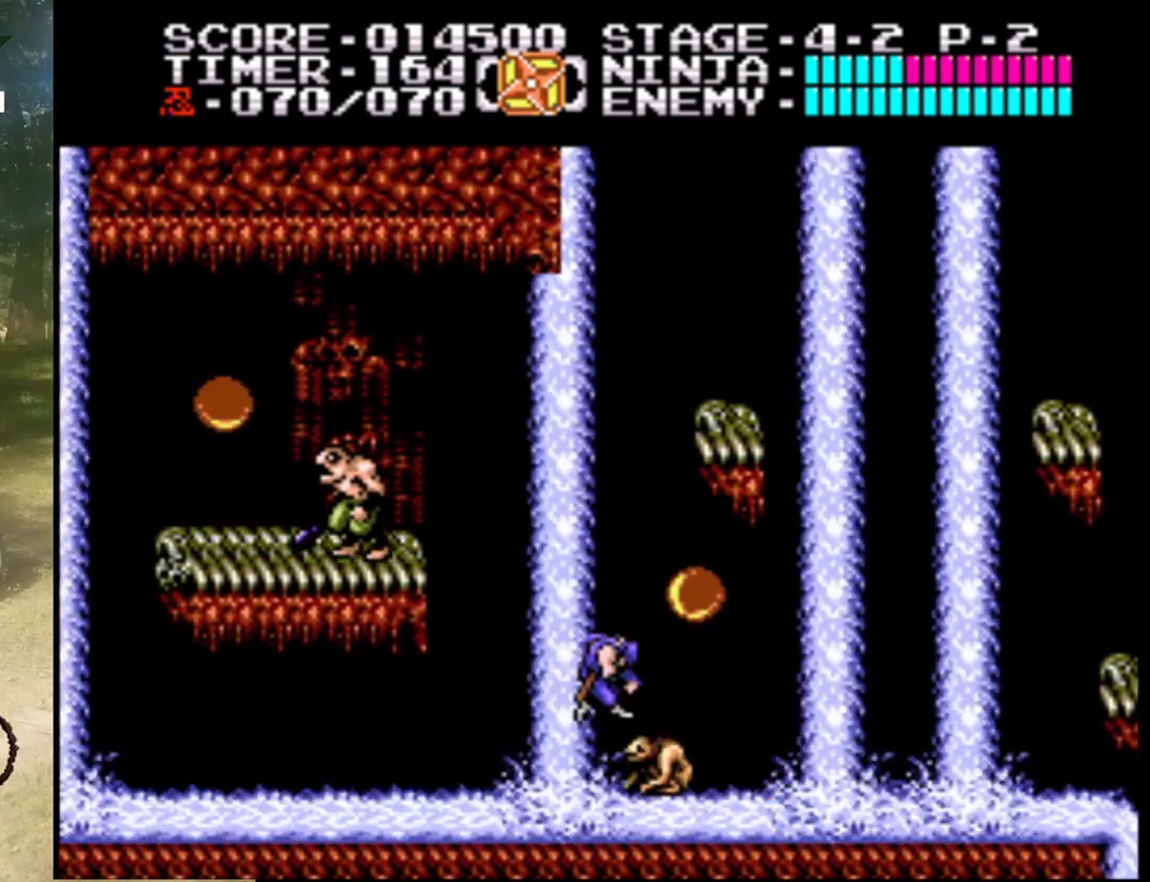
{"buttons": ["DPAD_RIGHT"], "events": [[67, "DPAD_RIGHT", "down"], [133, "B", "up"], [333, "B", "down"], [500, "B", "up"]]}